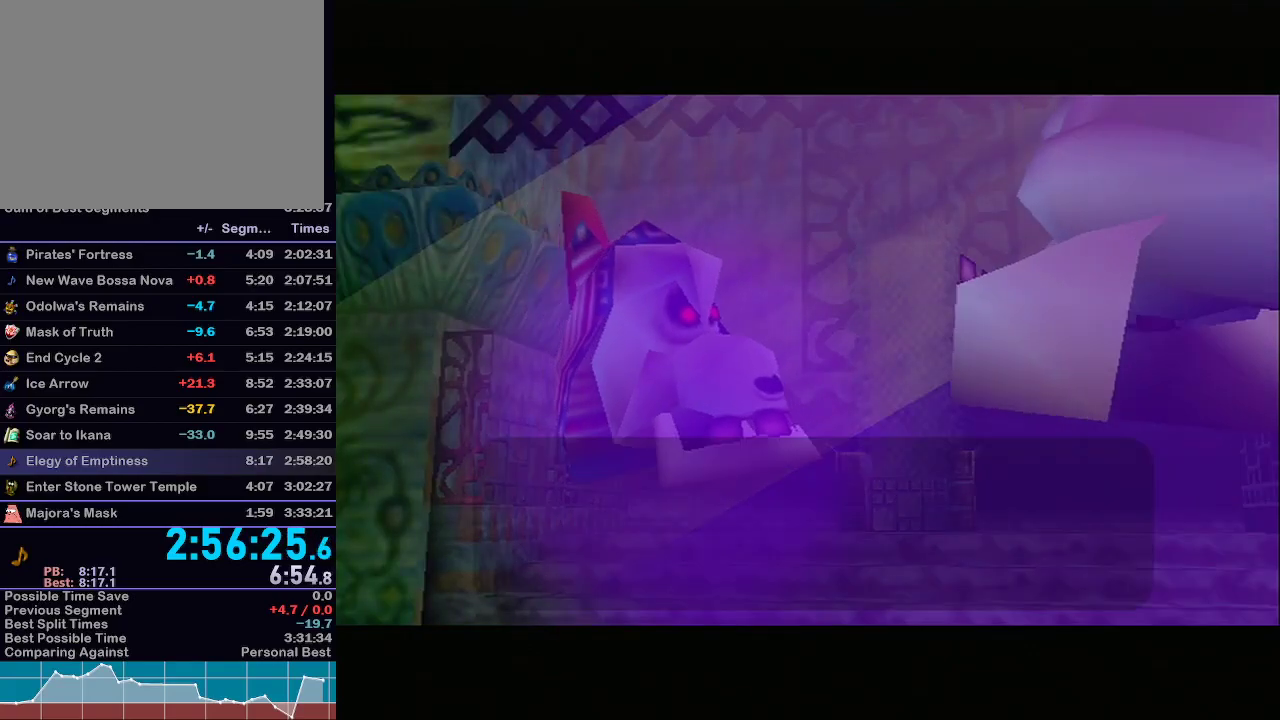
Gameplay with a controller (Nintendo layout); each line is a JSON object with the inputs held at the frame after it. "events" lists button and stick changes between this image and that frame as [ms after this image, input, new state], when the widget could be followed in between. Not read: L3 R3.
{"buttons": [], "left_stick": "center", "right_stick": "center", "events": [[50, "B", "down"], [67, "B", "up"], [133, "B", "down"], [167, "B", "up"], [233, "B", "down"], [300, "B", "up"], [350, "B", "down"], [417, "B", "up"], [483, "B", "down"], [500, "B", "up"]]}
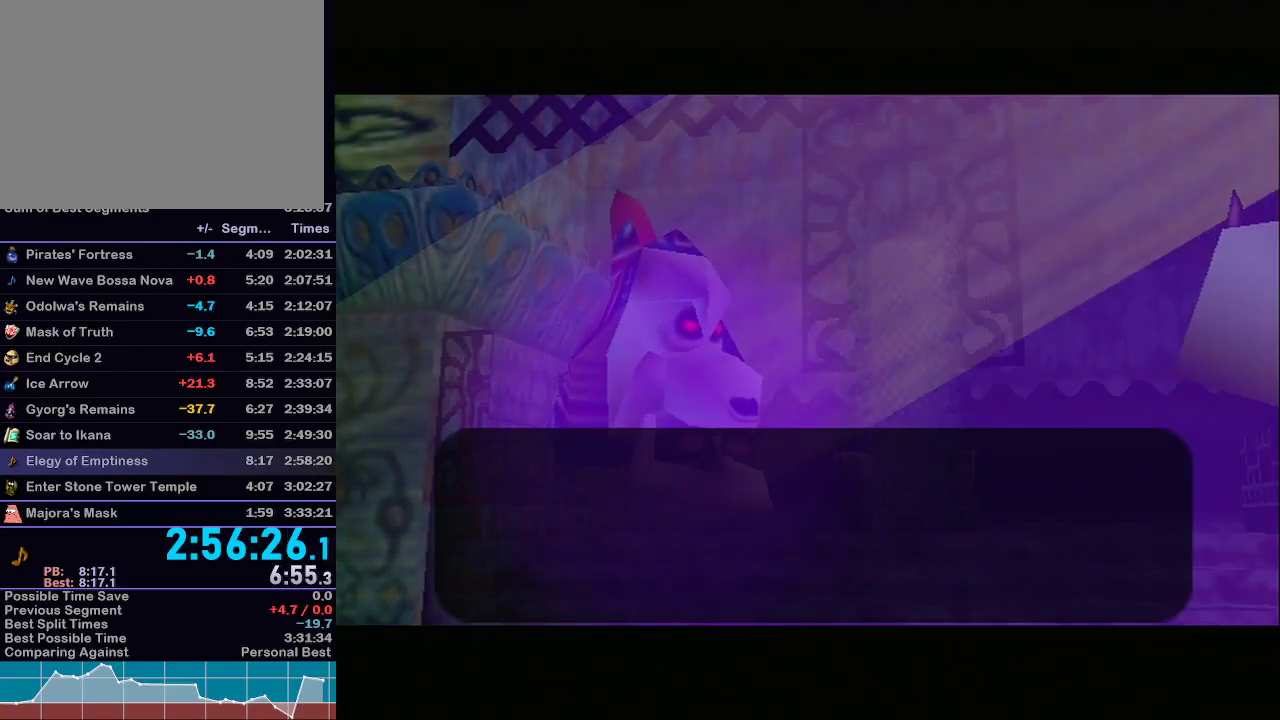
{"buttons": [], "left_stick": "center", "right_stick": "center", "events": [[67, "B", "down"], [133, "B", "up"], [167, "B", "down"], [250, "B", "up"], [283, "B", "down"], [350, "B", "up"], [417, "B", "down"], [483, "B", "up"]]}
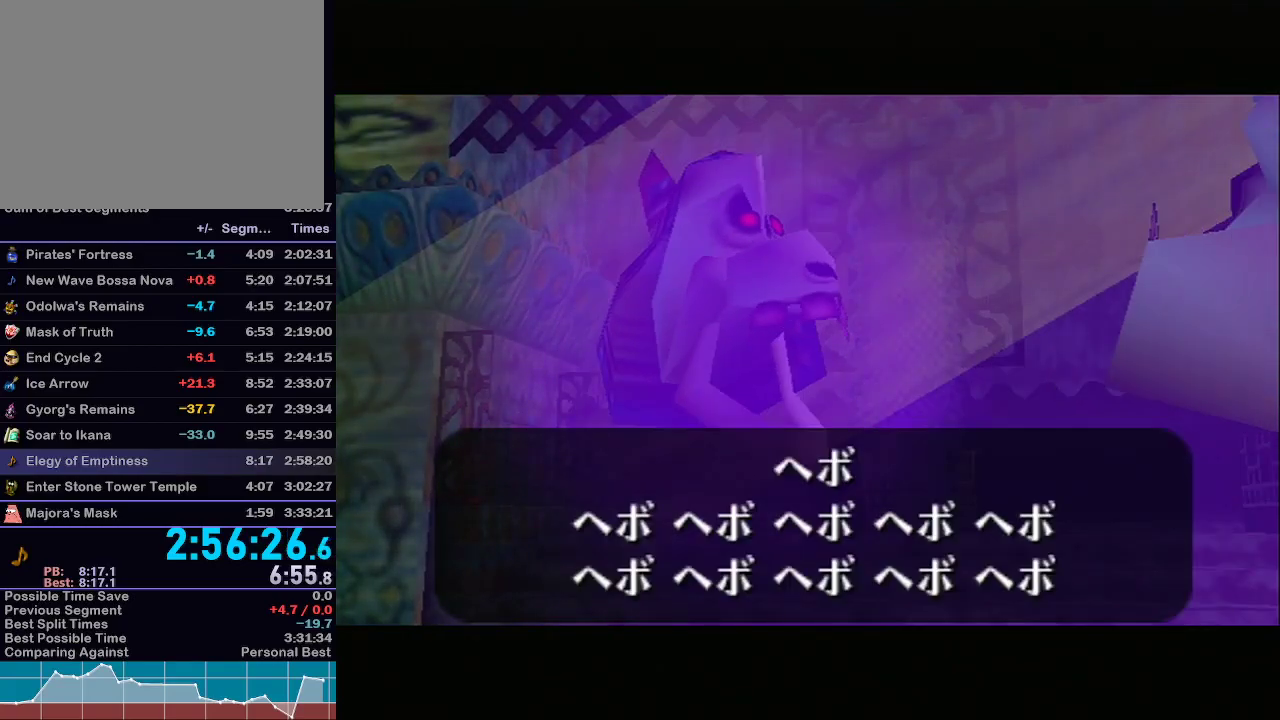
{"buttons": [], "left_stick": "center", "right_stick": "center", "events": [[17, "B", "down"], [100, "B", "up"], [167, "B", "down"], [217, "B", "up"], [283, "B", "down"], [317, "B", "up"], [383, "B", "down"], [450, "B", "up"]]}
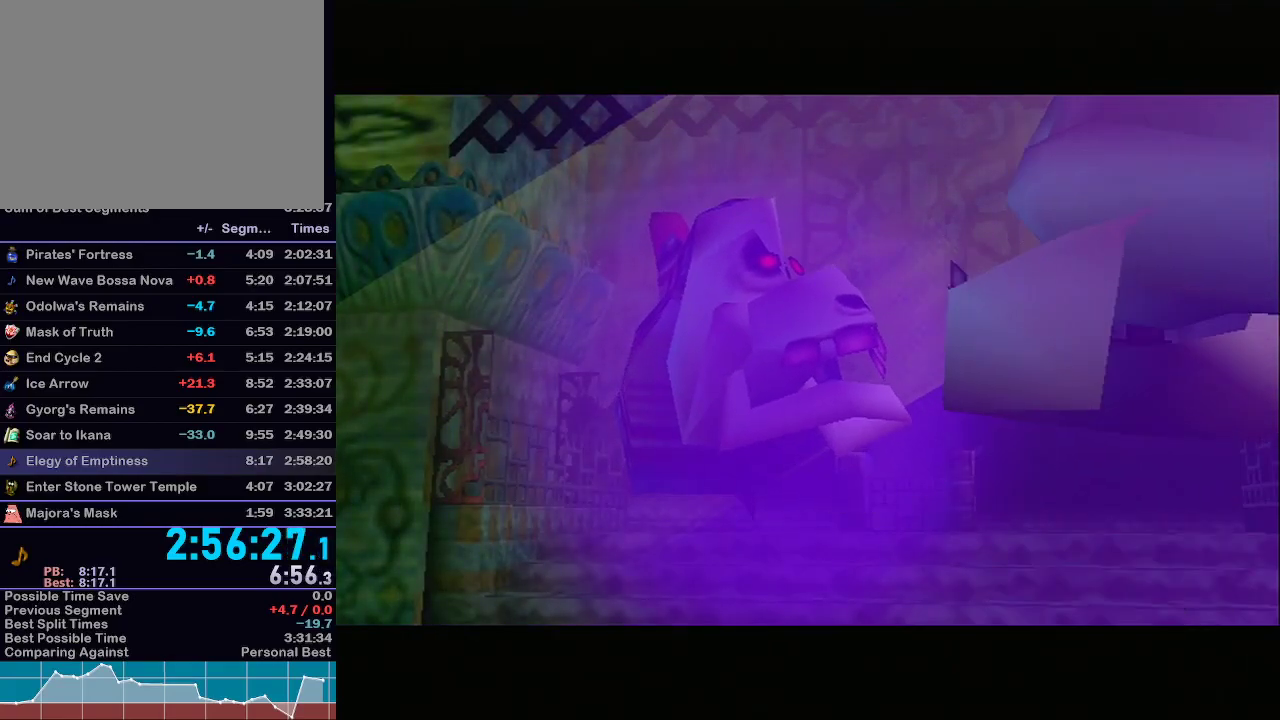
{"buttons": [], "left_stick": "center", "right_stick": "center", "events": [[17, "B", "down"], [67, "B", "up"], [133, "B", "down"], [200, "B", "up"], [250, "B", "down"], [283, "B", "up"], [383, "B", "down"], [450, "B", "up"]]}
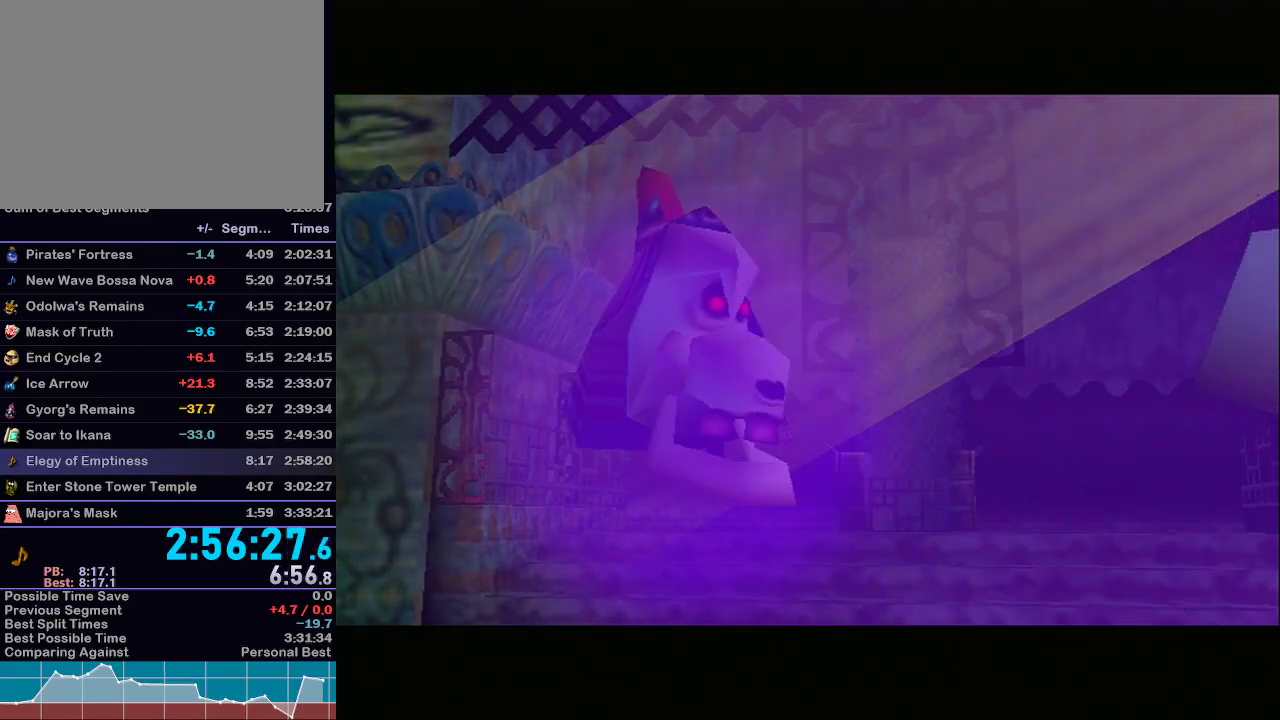
{"buttons": [], "left_stick": "center", "right_stick": "center", "events": [[17, "B", "down"], [33, "B", "up"]]}
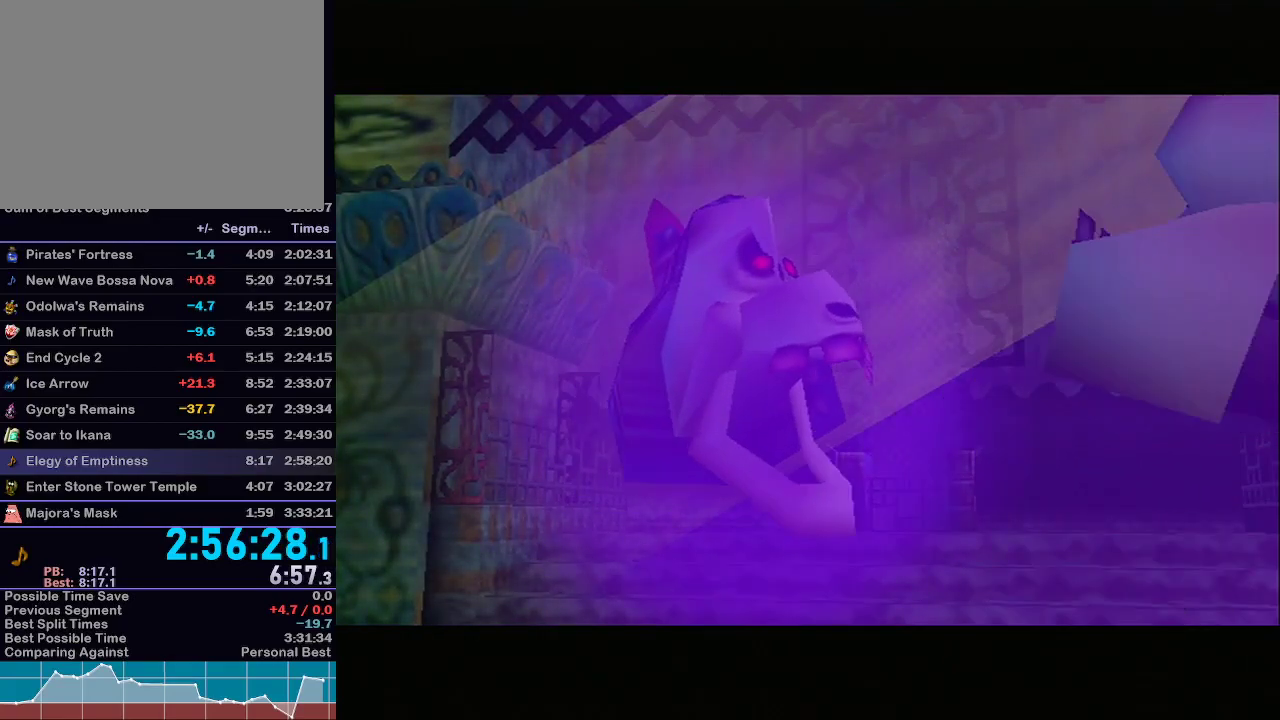
{"buttons": [], "left_stick": "center", "right_stick": "center", "events": []}
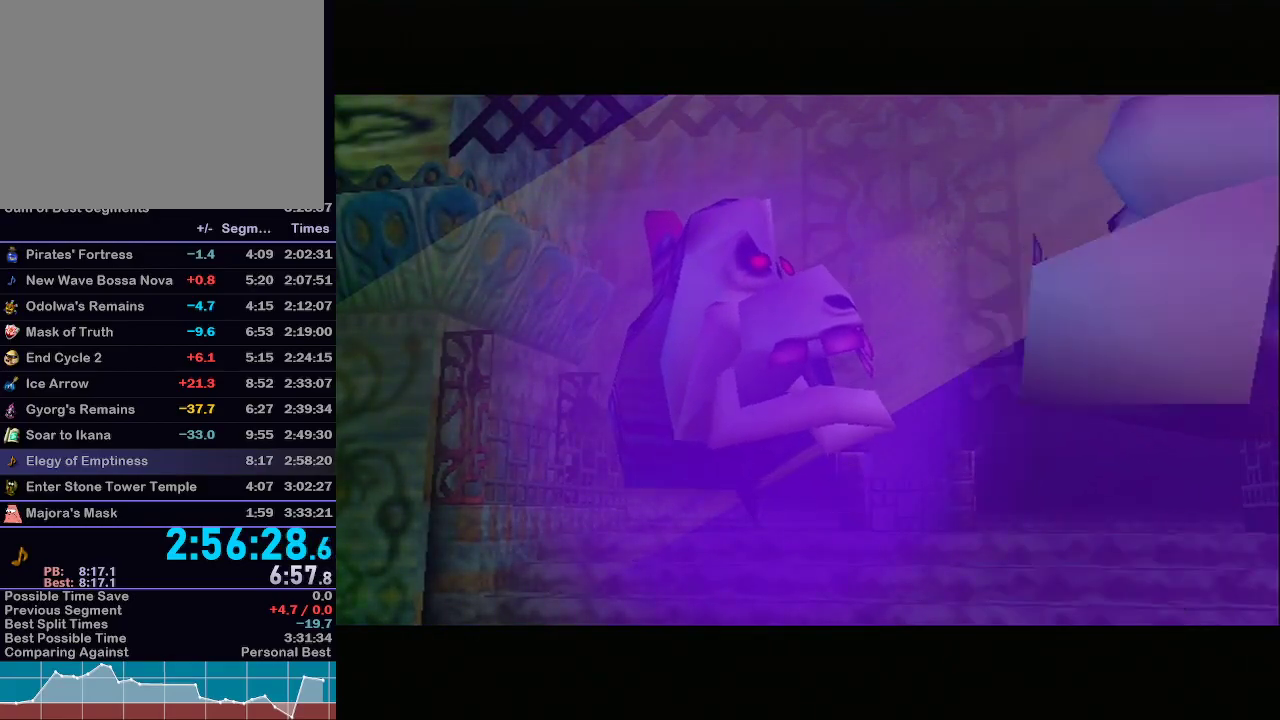
{"buttons": [], "left_stick": "center", "right_stick": "center", "events": []}
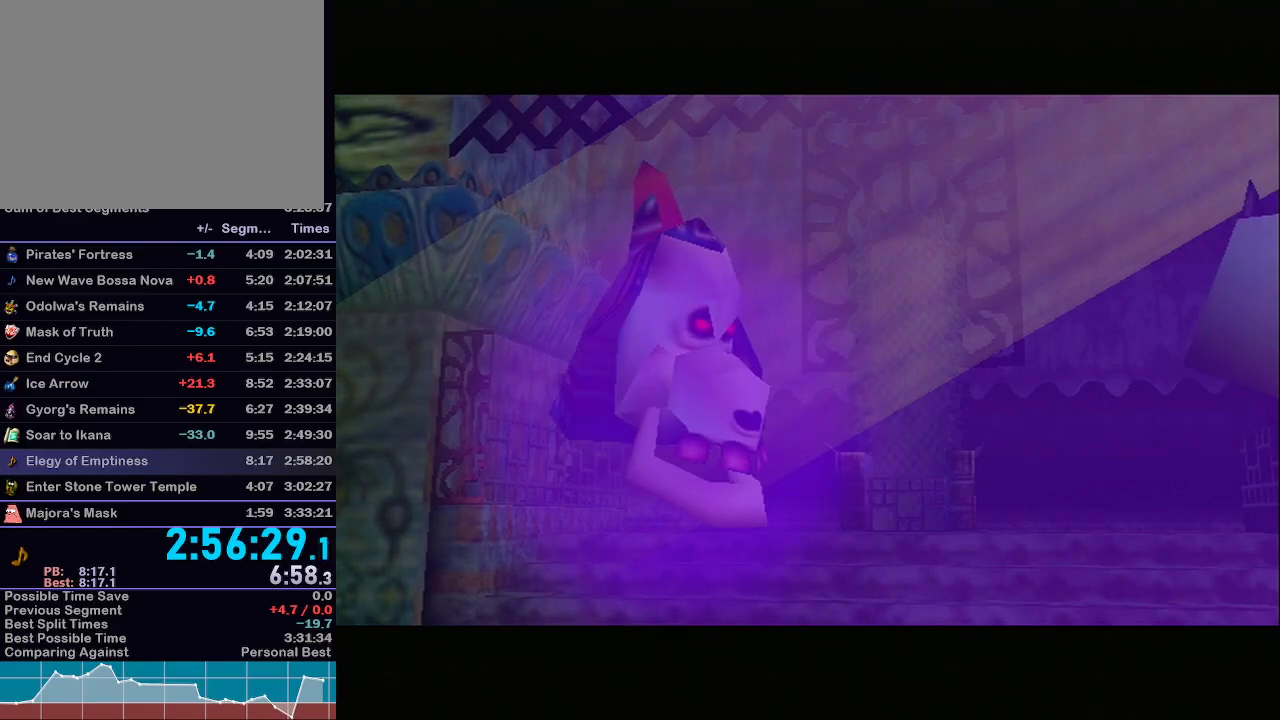
{"buttons": [], "left_stick": "center", "right_stick": "center", "events": []}
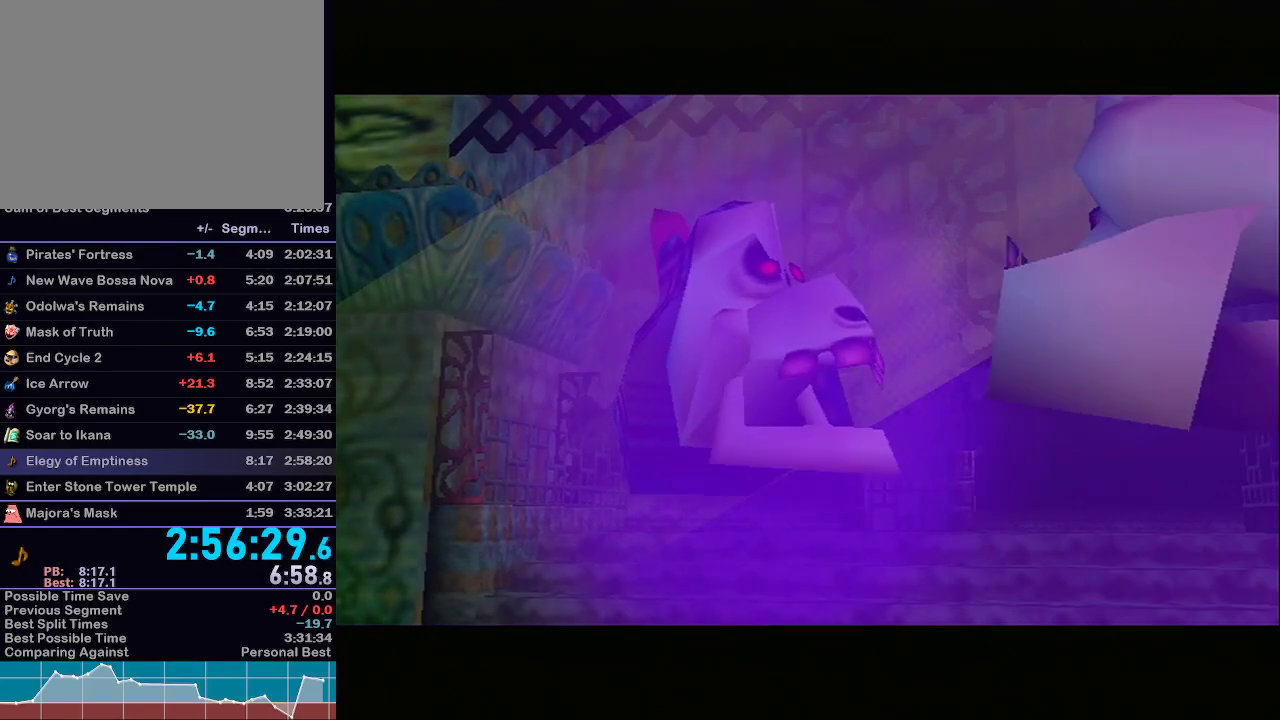
{"buttons": [], "left_stick": "center", "right_stick": "center", "events": [[100, "B", "down"], [133, "B", "up"], [233, "B", "down"], [250, "B", "up"], [317, "B", "down"], [350, "B", "up"]]}
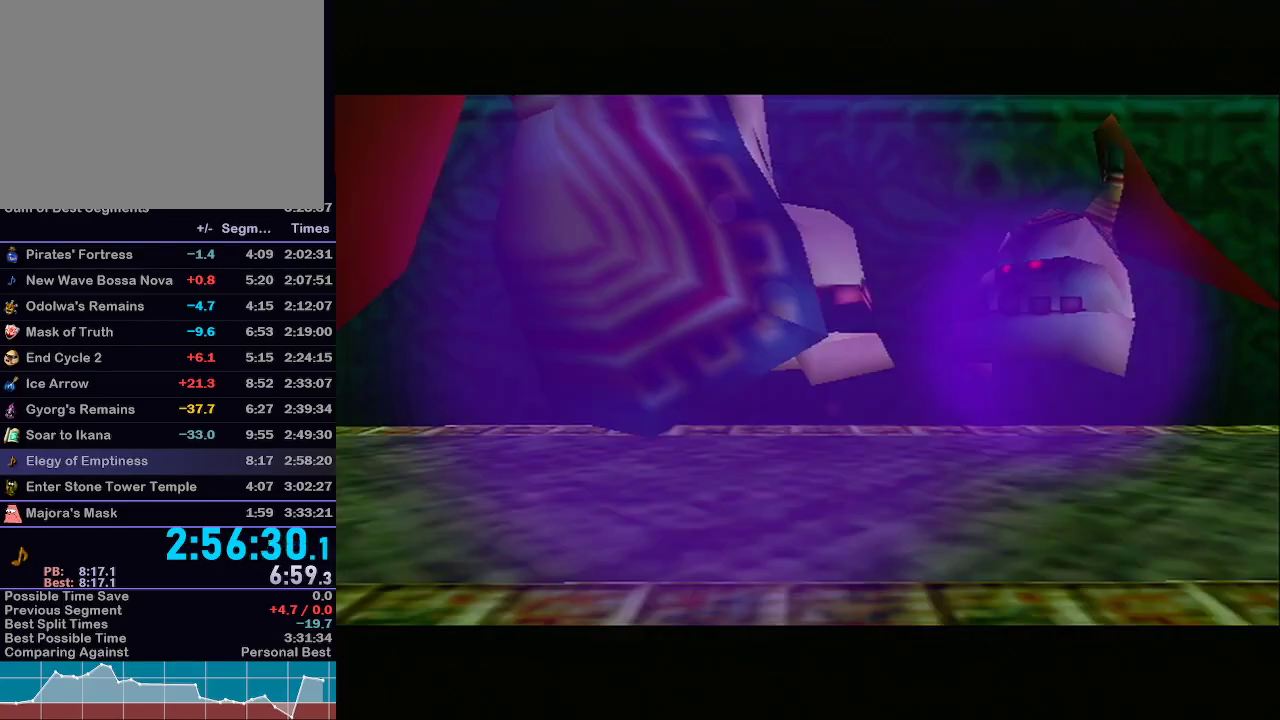
{"buttons": [], "left_stick": "center", "right_stick": "center", "events": [[67, "B", "down"], [100, "B", "up"], [300, "B", "down"], [317, "B", "up"], [417, "B", "down"], [450, "B", "up"]]}
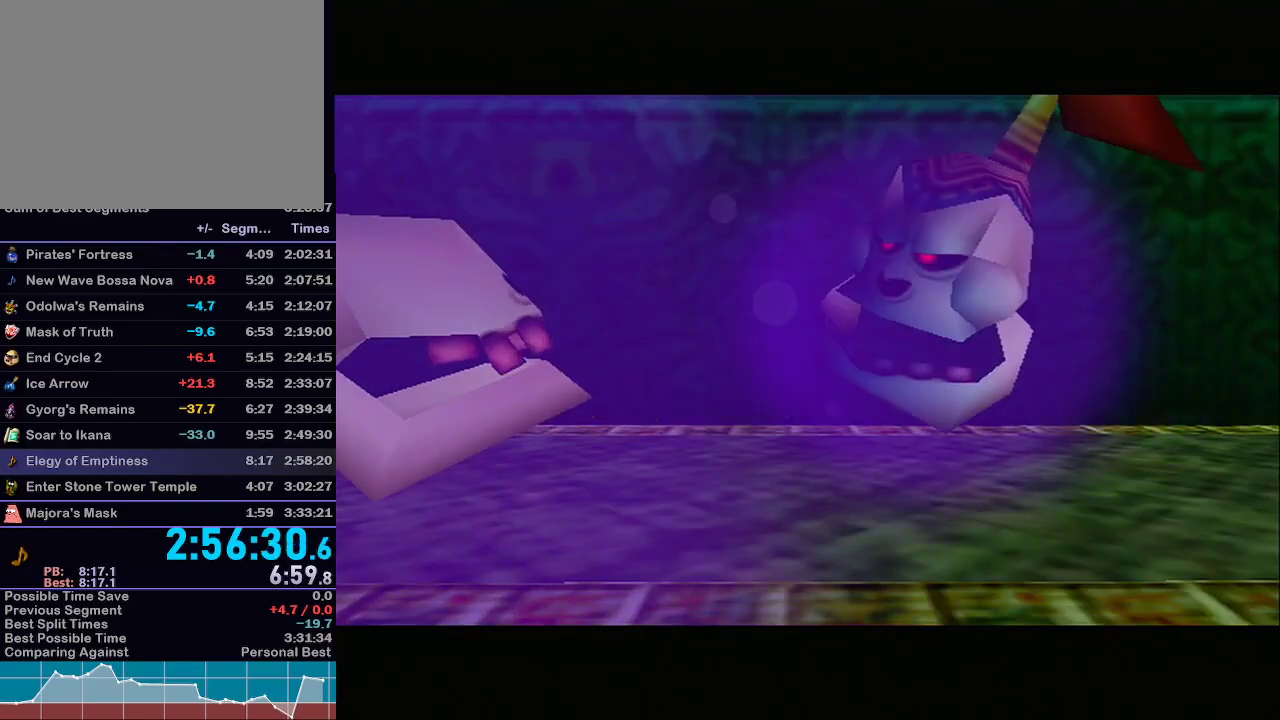
{"buttons": [], "left_stick": "center", "right_stick": "center", "events": [[17, "B", "down"], [67, "B", "up"], [383, "R1", "down"], [417, "R1", "up"], [467, "B", "down"], [500, "B", "up"]]}
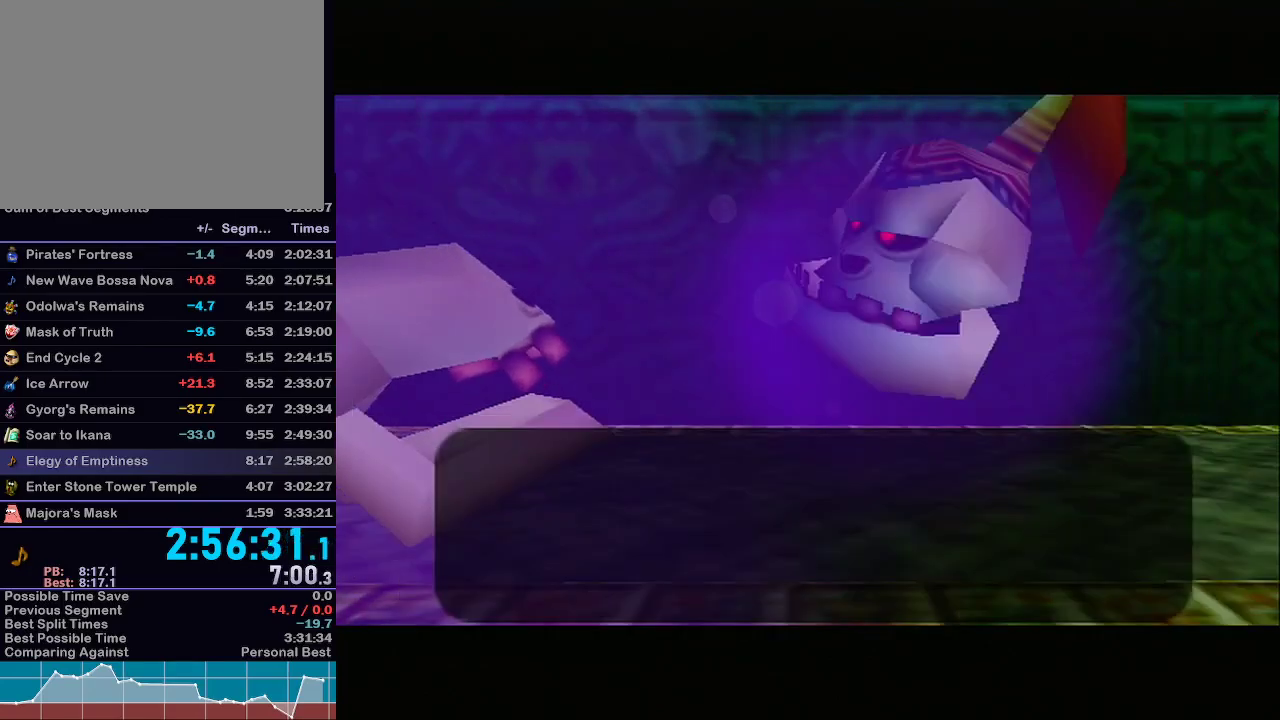
{"buttons": [], "left_stick": "center", "right_stick": "center", "events": [[67, "B", "down"], [133, "B", "up"], [200, "B", "down"], [233, "B", "up"], [283, "B", "down"], [350, "B", "up"], [417, "B", "down"], [483, "B", "up"]]}
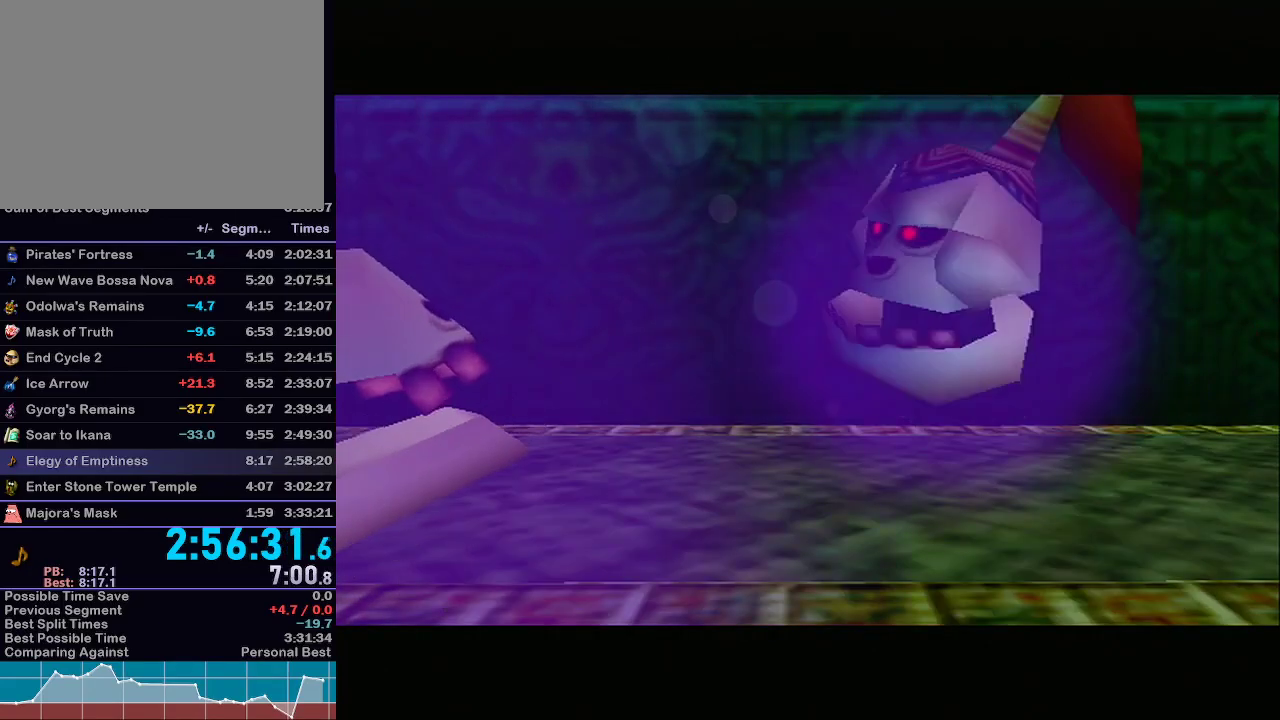
{"buttons": ["B"], "left_stick": "center", "right_stick": "center", "events": [[33, "B", "down"], [67, "B", "up"], [133, "B", "down"], [167, "B", "up"], [350, "B", "down"], [417, "B", "up"], [500, "B", "down"]]}
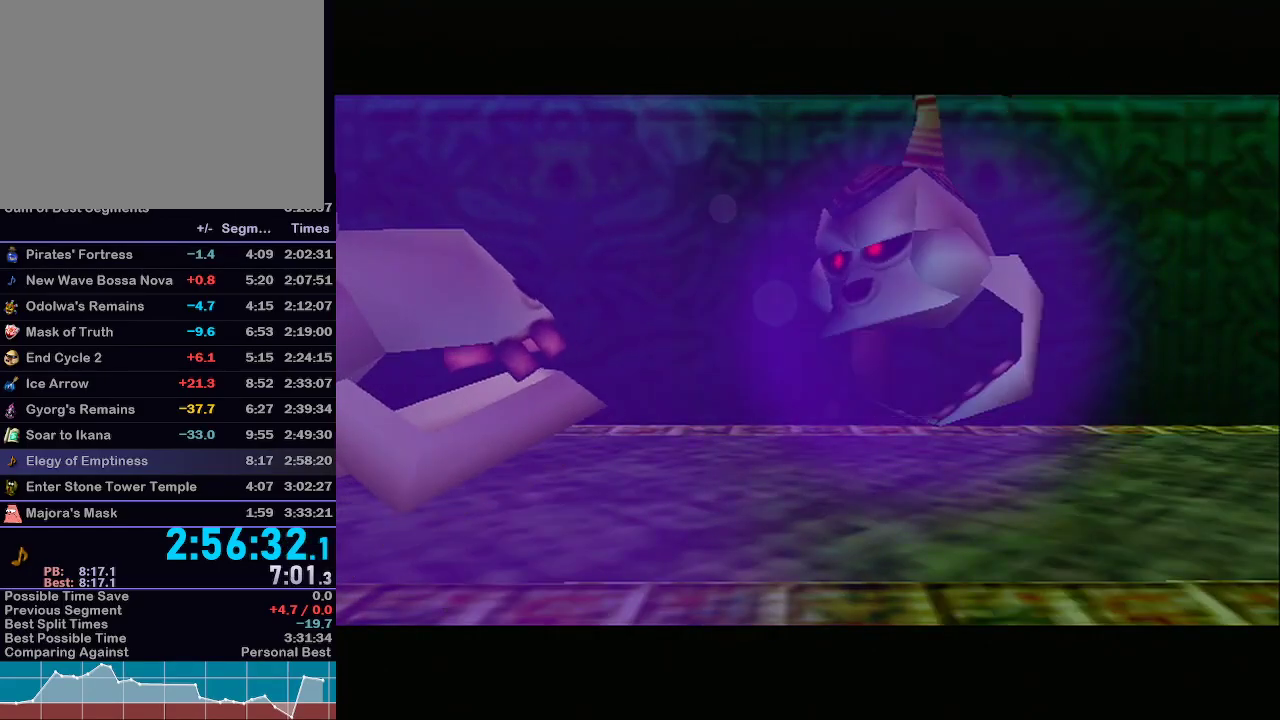
{"buttons": [], "left_stick": "center", "right_stick": "center", "events": [[33, "B", "up"]]}
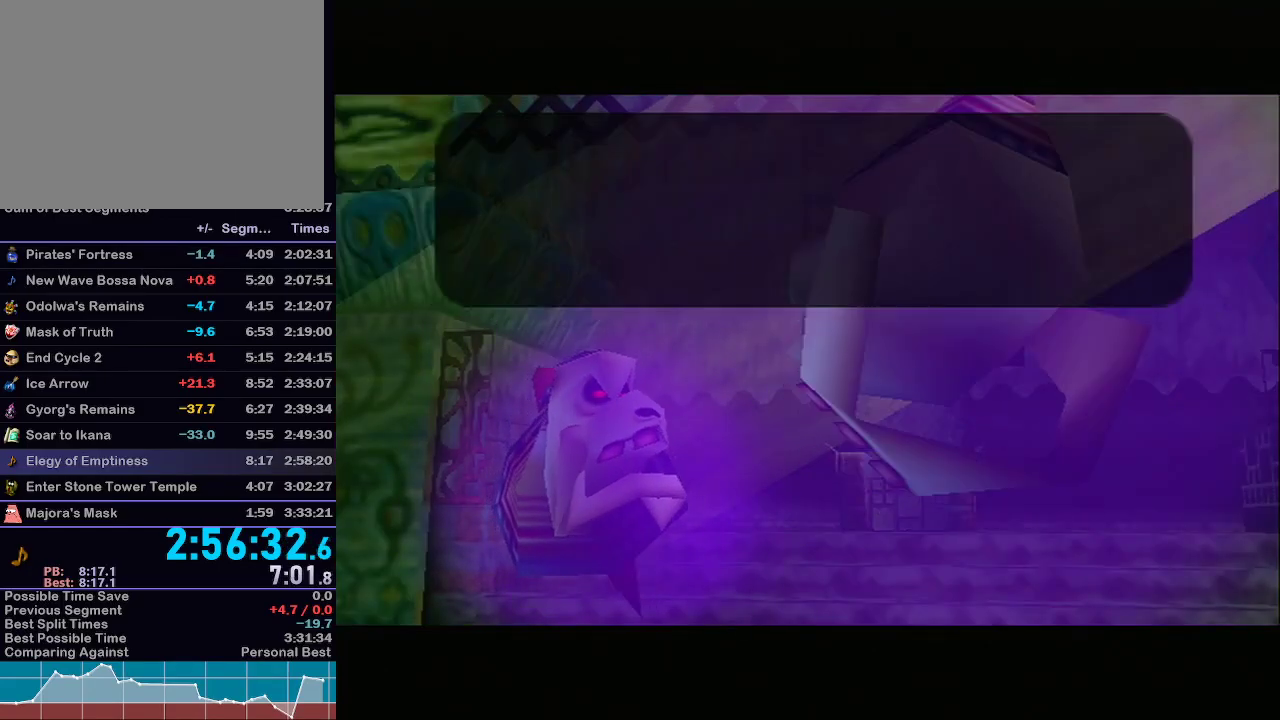
{"buttons": ["B"], "left_stick": "center", "right_stick": "center", "events": [[383, "B", "down"], [417, "B", "up"], [467, "B", "down"]]}
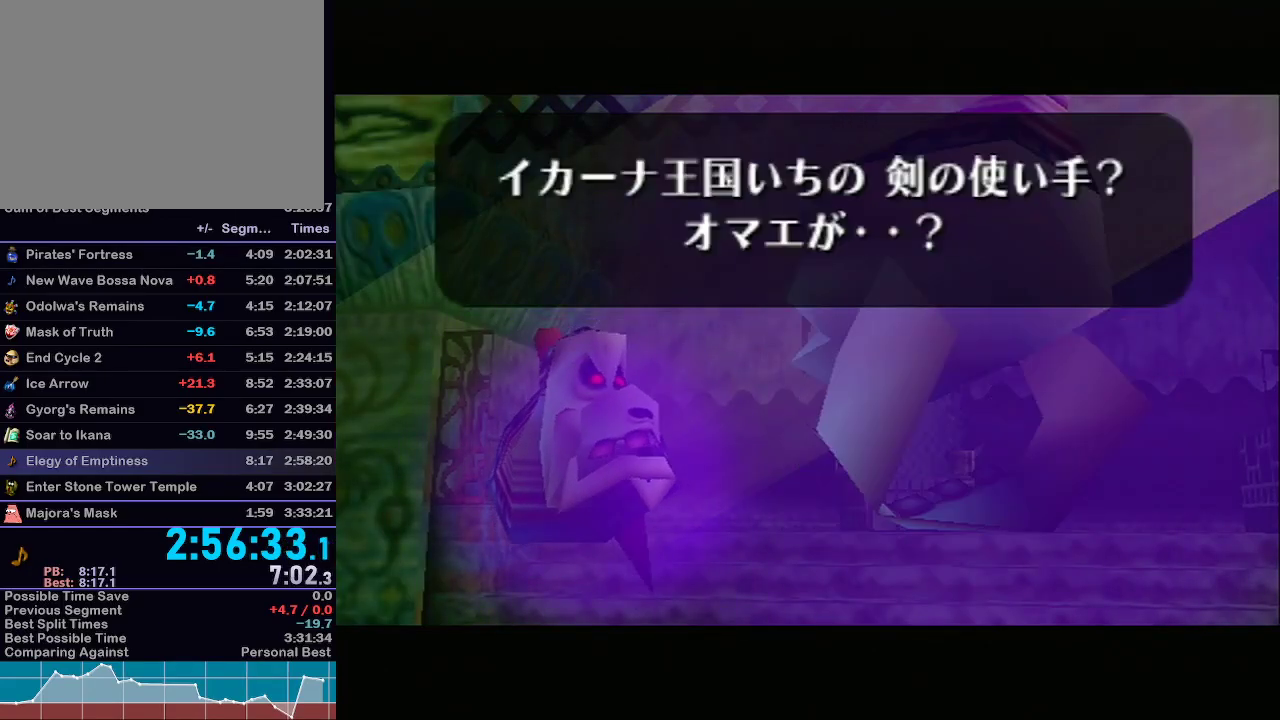
{"buttons": [], "left_stick": "center", "right_stick": "center", "events": [[33, "B", "up"], [100, "L1", "down"], [100, "R1", "down"], [100, "right_stick", "left"], [150, "L1", "up"], [150, "R1", "up"], [150, "right_stick", "center"], [233, "B", "down"], [267, "B", "up"], [333, "B", "down"], [383, "B", "up"], [450, "B", "down"], [500, "B", "up"]]}
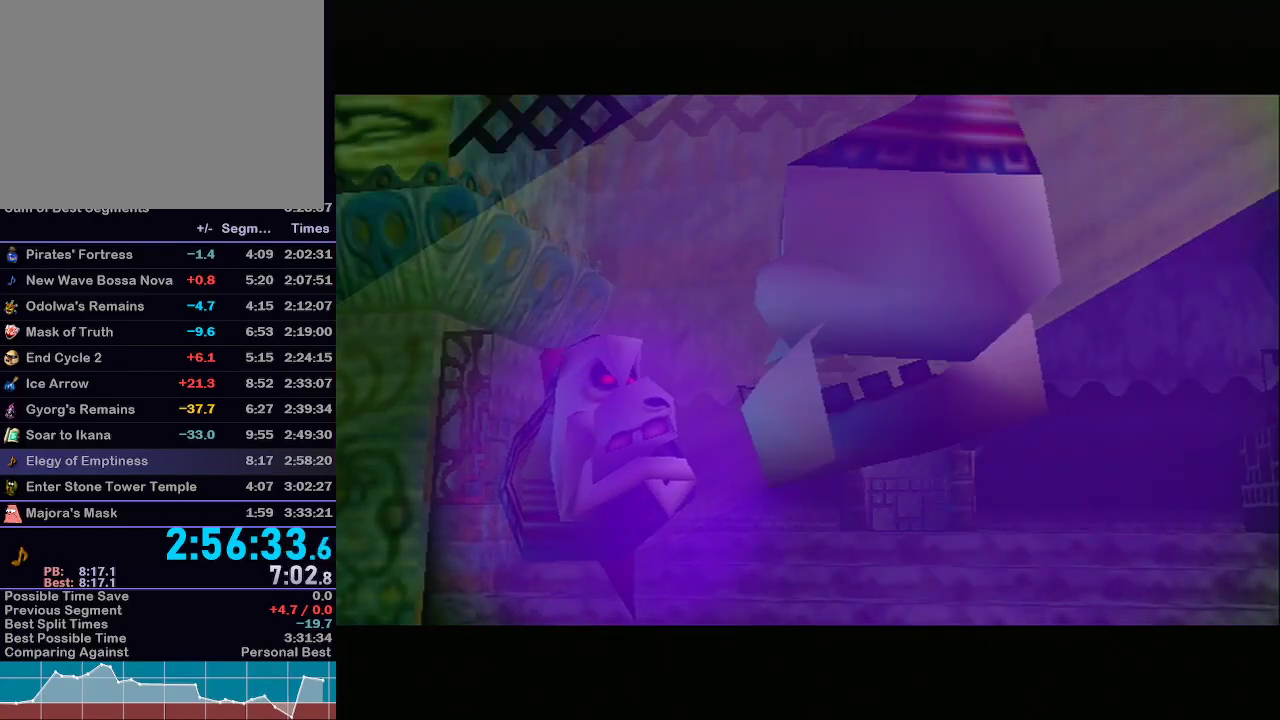
{"buttons": [], "left_stick": "center", "right_stick": "center", "events": [[67, "B", "down"], [133, "B", "up"], [200, "B", "down"], [233, "B", "up"], [317, "B", "down"], [350, "B", "up"], [450, "B", "down"], [467, "B", "up"]]}
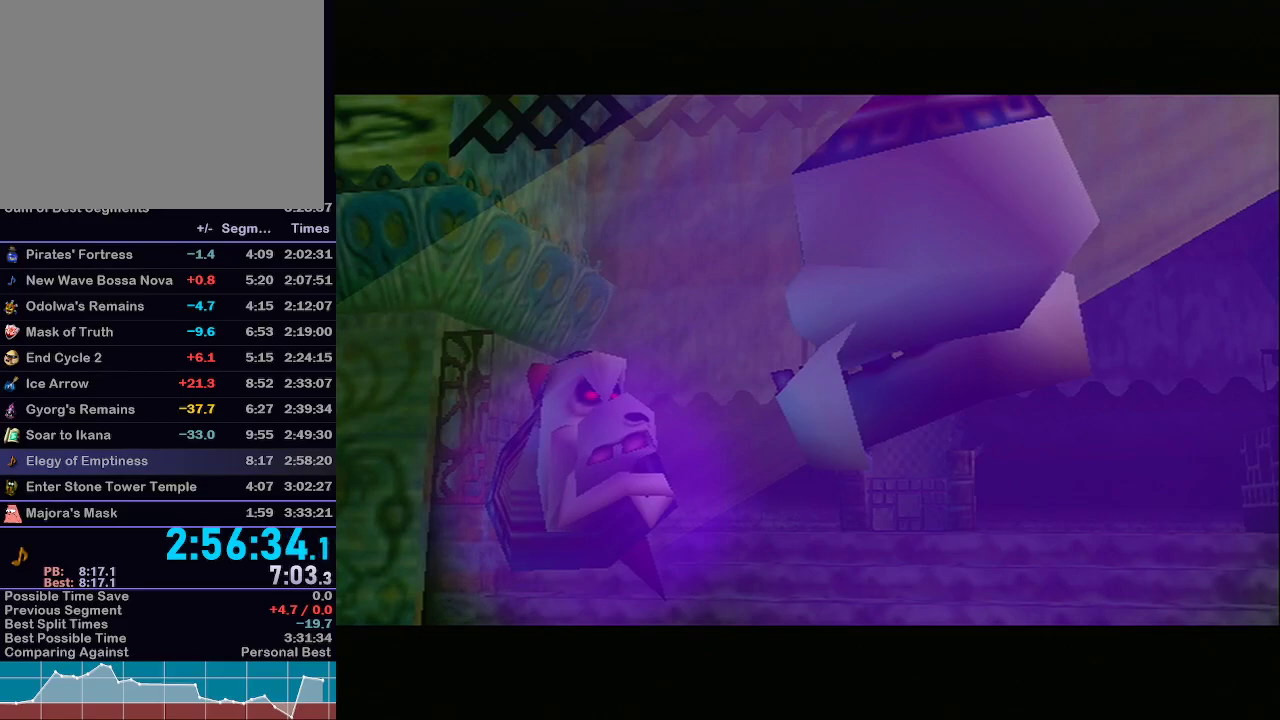
{"buttons": [], "left_stick": "center", "right_stick": "center", "events": [[83, "B", "down"], [100, "B", "up"], [167, "B", "down"], [233, "B", "up"], [283, "B", "down"], [333, "B", "up"]]}
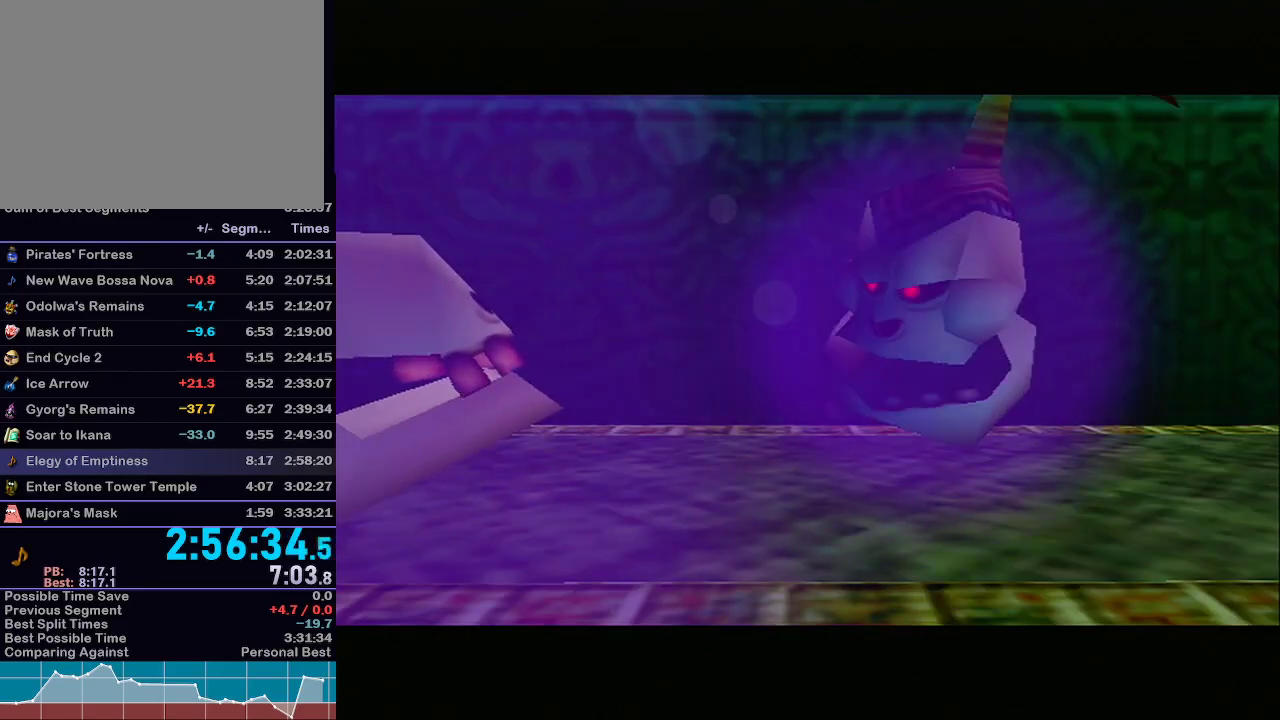
{"buttons": [], "left_stick": "center", "right_stick": "center", "events": [[33, "B", "down"], [67, "B", "up"], [117, "B", "down"], [167, "B", "up"], [267, "B", "down"], [317, "B", "up"], [383, "B", "down"], [417, "B", "up"]]}
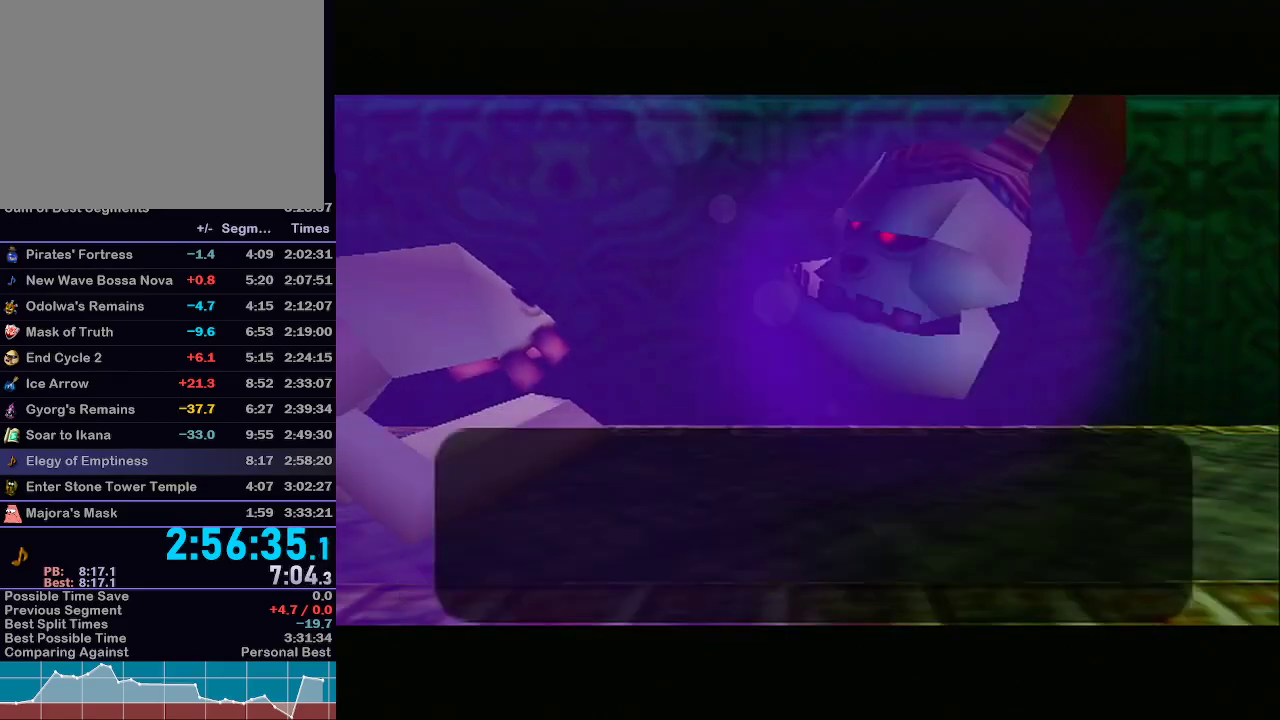
{"buttons": [], "left_stick": "center", "right_stick": "center", "events": [[100, "B", "down"], [117, "B", "up"], [183, "B", "down"], [233, "B", "up"], [317, "B", "down"], [383, "B", "up"]]}
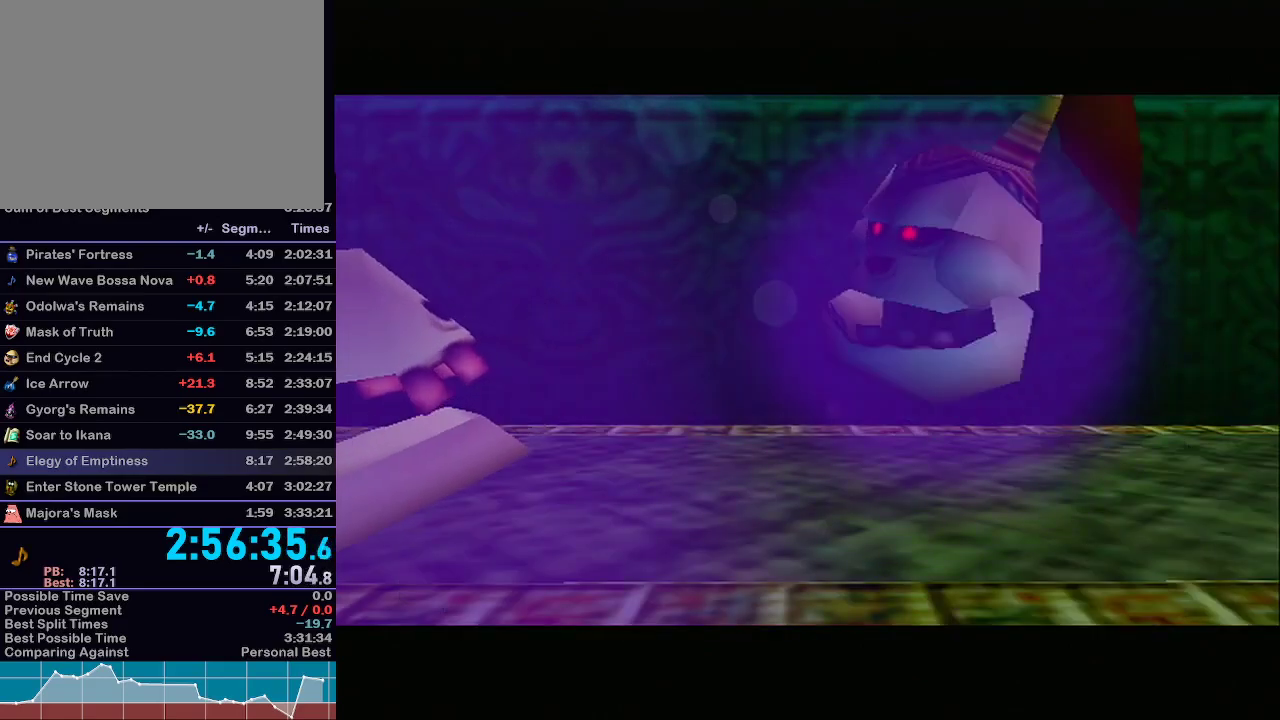
{"buttons": ["B"], "left_stick": "center", "right_stick": "center", "events": [[50, "B", "down"], [67, "B", "up"], [133, "B", "down"], [200, "B", "up"], [267, "B", "down"], [283, "B", "up"], [383, "B", "down"], [417, "B", "up"], [467, "B", "down"]]}
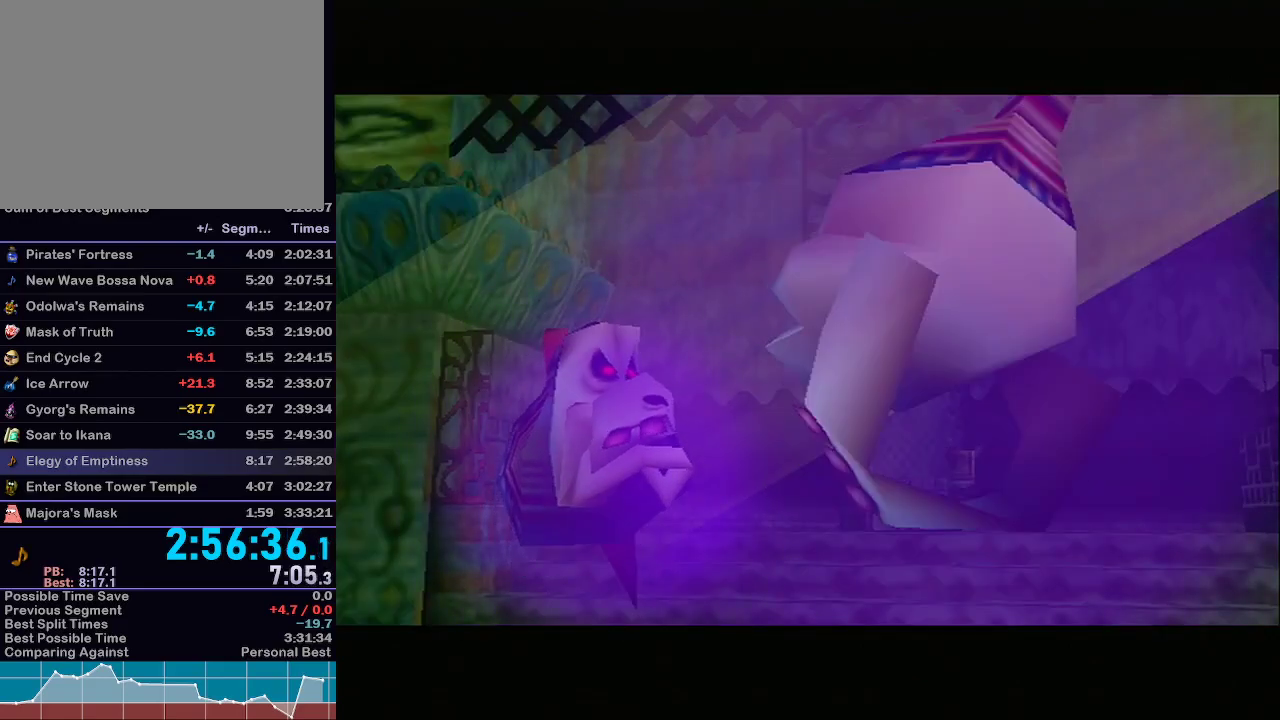
{"buttons": [], "left_stick": "center", "right_stick": "center", "events": [[33, "B", "up"], [67, "B", "down"], [133, "B", "up"], [350, "B", "down"], [383, "B", "up"]]}
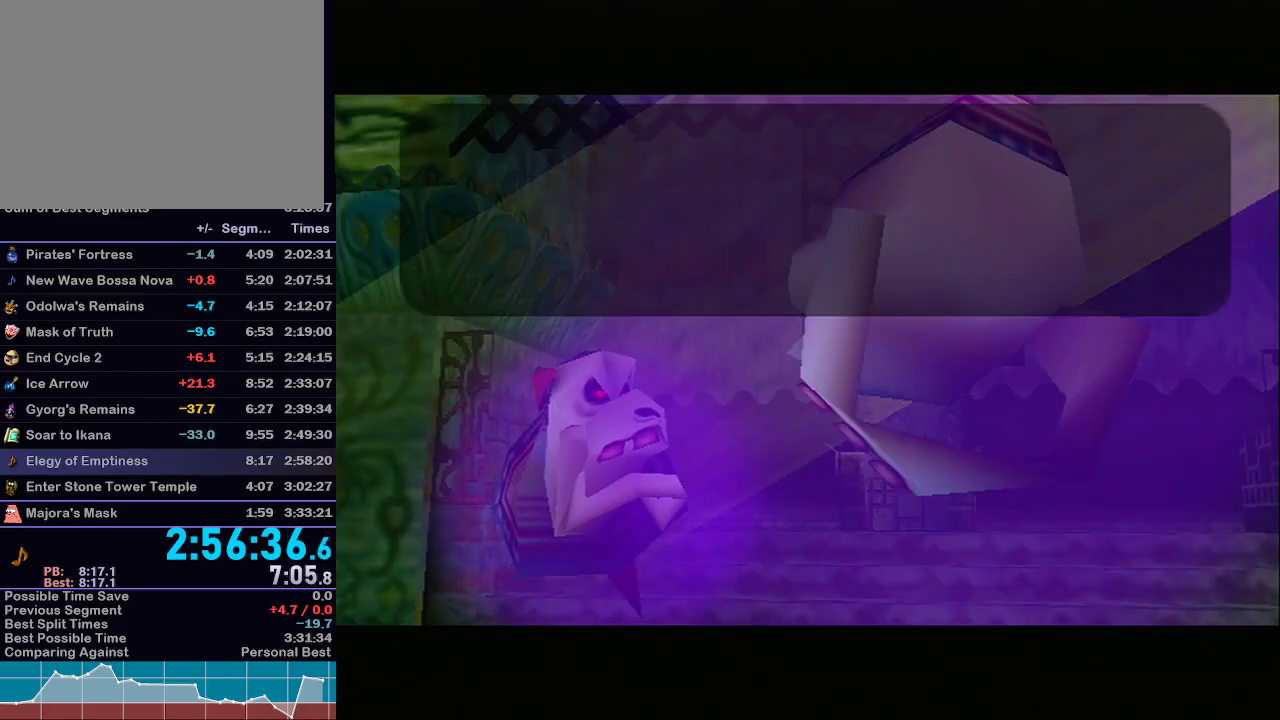
{"buttons": [], "left_stick": "center", "right_stick": "center", "events": [[167, "B", "down"], [200, "B", "up"], [233, "B", "down"], [283, "B", "up"], [350, "B", "down"], [383, "B", "up"], [450, "B", "down"], [483, "B", "up"]]}
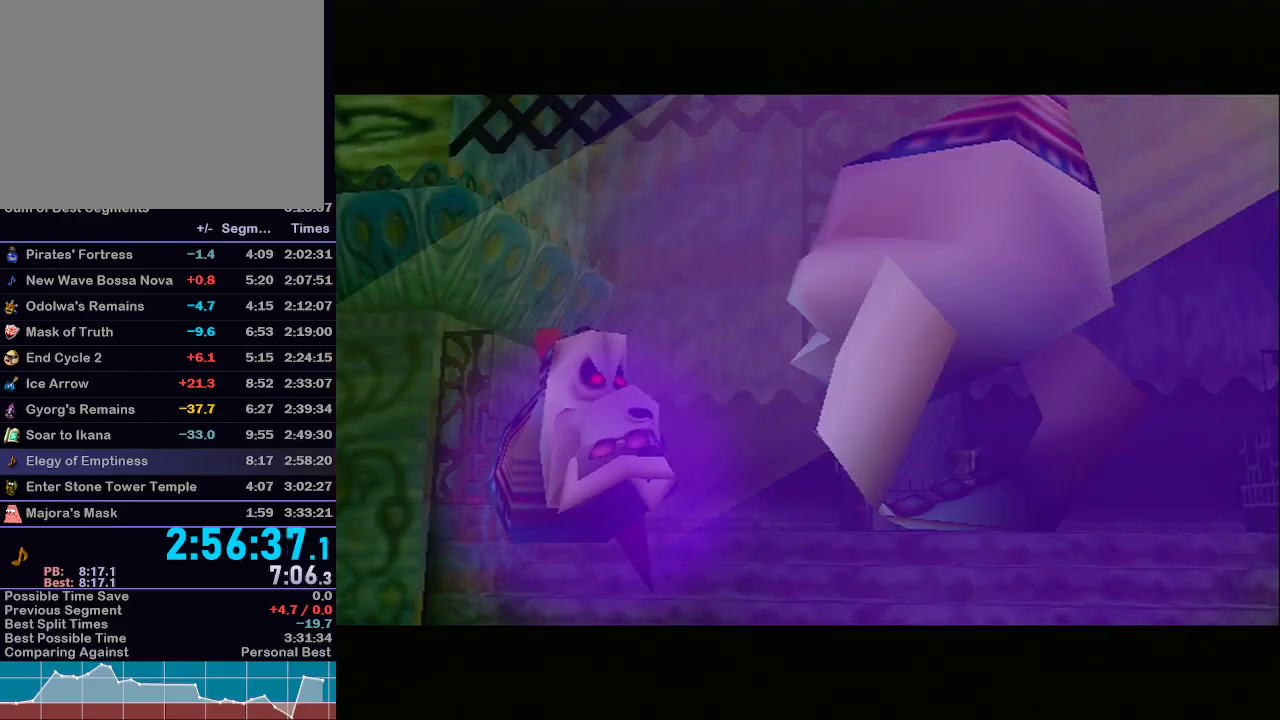
{"buttons": ["A"], "left_stick": "center", "right_stick": "center", "events": [[50, "B", "down"], [117, "B", "up"], [250, "A", "down"], [350, "A", "up"], [450, "A", "down"]]}
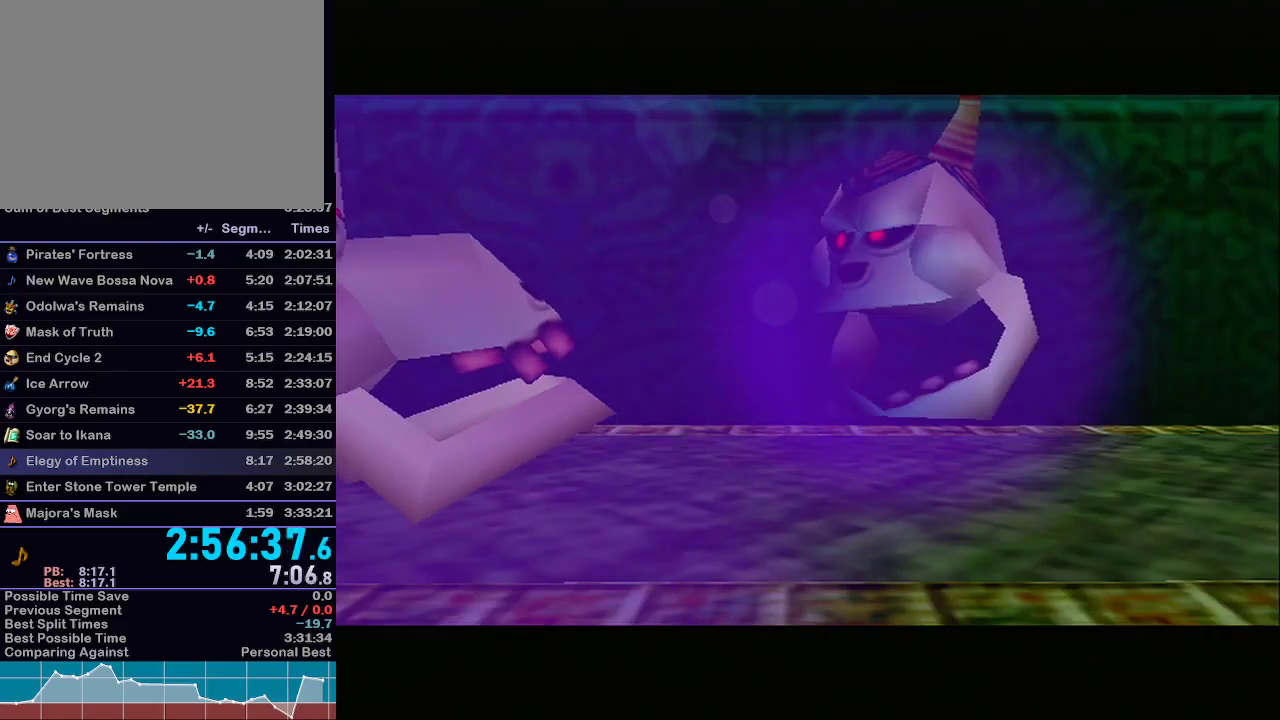
{"buttons": ["B"], "left_stick": "center", "right_stick": "center", "events": [[33, "A", "up"], [250, "B", "down"], [283, "A", "down"], [317, "A", "up"], [383, "B", "up"], [500, "B", "down"]]}
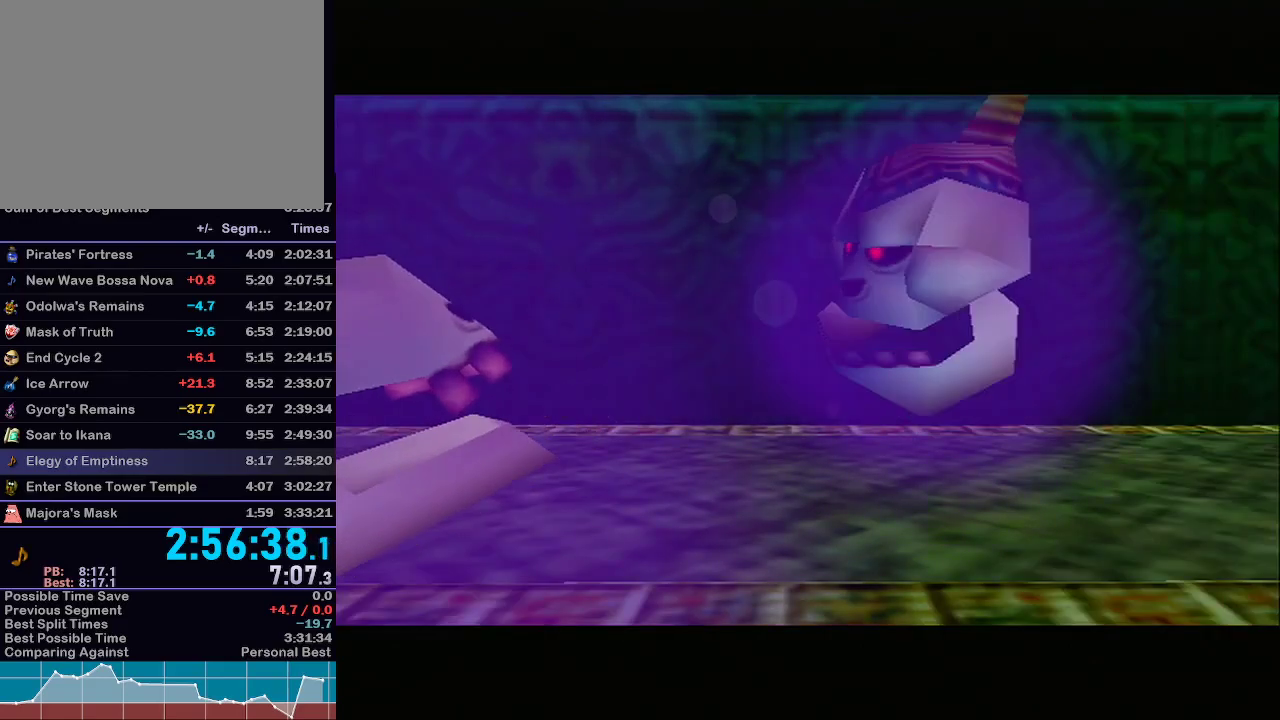
{"buttons": ["A"], "left_stick": "center", "right_stick": "center", "events": [[33, "A", "down"], [67, "B", "up"], [100, "A", "up"], [233, "A", "down"], [283, "A", "up"], [483, "A", "down"]]}
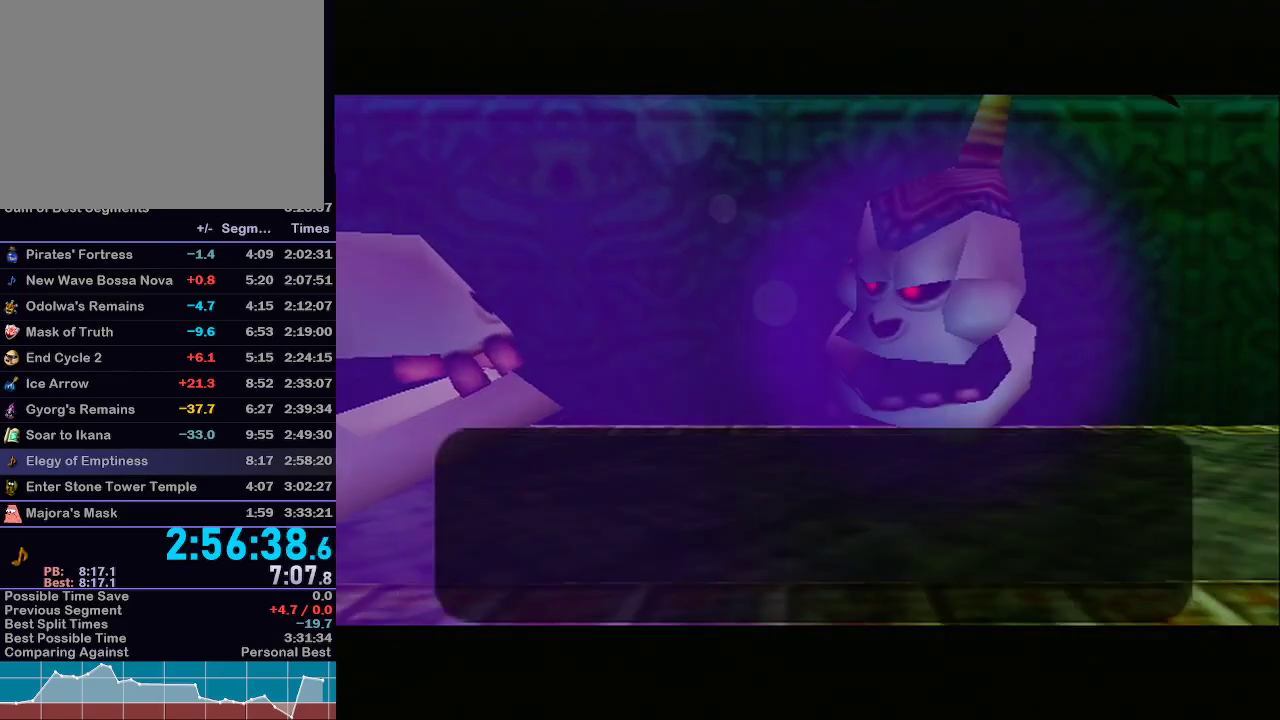
{"buttons": ["B"], "left_stick": "center", "right_stick": "center", "events": [[17, "A", "up"], [33, "B", "down"], [67, "A", "down"], [100, "B", "up"], [133, "A", "up"], [133, "B", "down"], [167, "B", "up"], [200, "A", "down"], [233, "B", "down"], [283, "B", "up"], [350, "B", "down"], [383, "B", "up"], [450, "A", "up"], [450, "B", "down"]]}
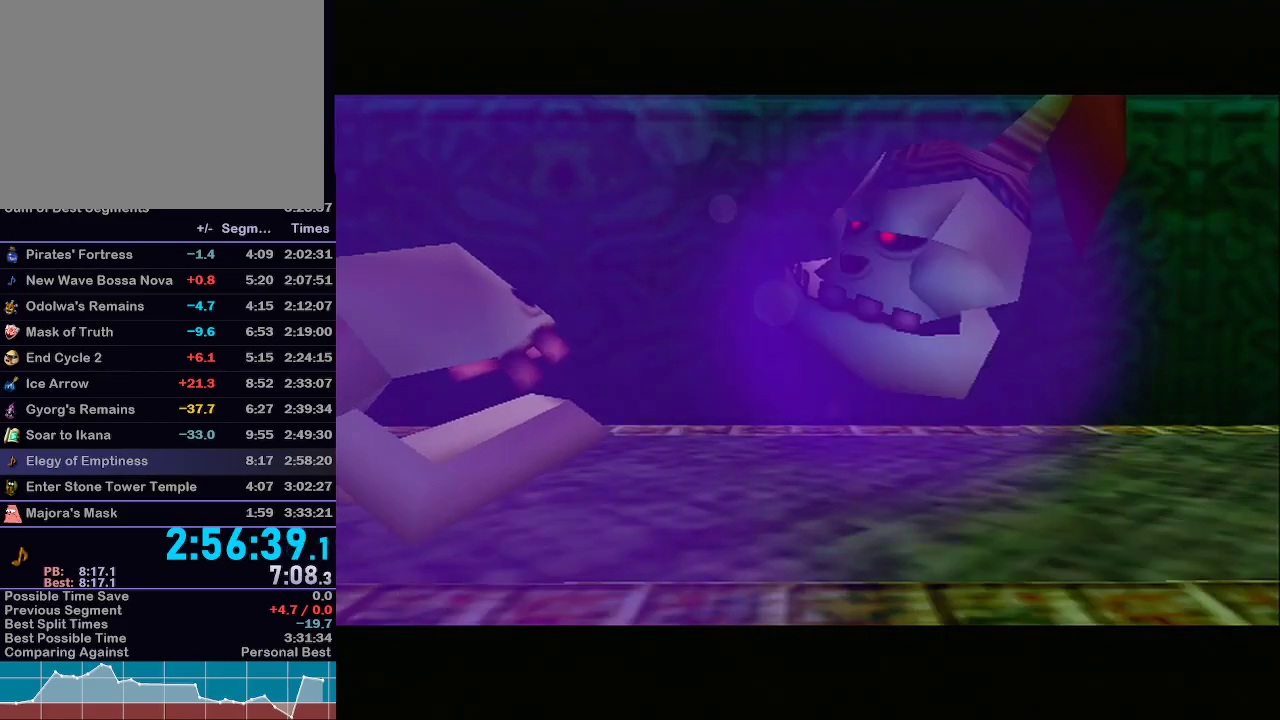
{"buttons": [], "left_stick": "center", "right_stick": "center", "events": [[17, "A", "down"], [17, "B", "up"], [50, "A", "up"], [50, "B", "down"], [83, "A", "down"], [83, "B", "up"], [133, "A", "up"], [350, "A", "down"], [450, "A", "up"]]}